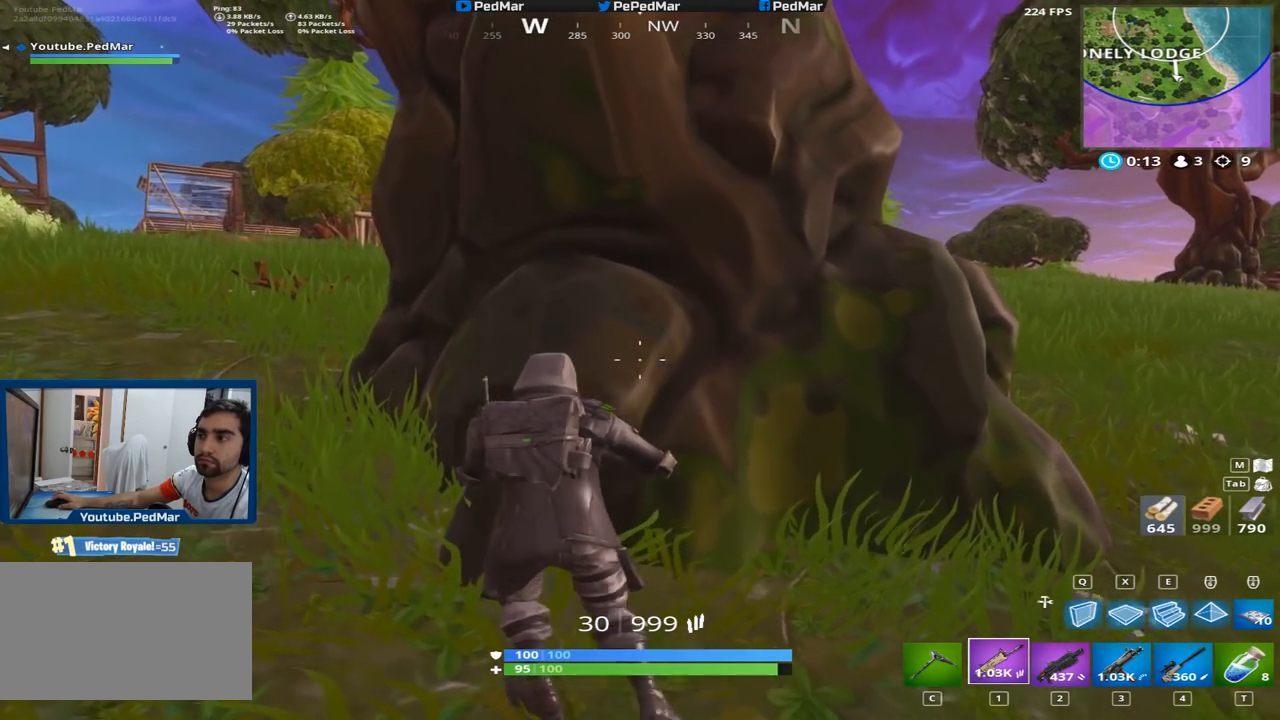
Gameplay with keyboard and mouse; each line is a JSON object with the keys and mouse buttons held at the frame after it. "events" lists presses ("down") and releases ("up") of "a", "c", "ctrl", "d", "e", "f", "q", "r", "s", "shift", "space", "tab", "w", "x", "z", "mouse_left", "mouse_wheel", "mouse_right", "mouse_mb4" and "mouse_mb5" between this image and that frame as [ms after this image, input, new state], when the widget could be followed in between. "mouse_left", "mouse_wheel", "mouse_right", "mouse_mb4", "mouse_mb5" = the "left", "wheel", "right", "mb4", "mb5" buttons of the "mouse" list. No other keys are recorded. "wheel" means that the mouse wheel is clicked or scrolled. Not read: mouse_move.
{"keys": [], "mouse": [], "events": [[17, "w", "up"], [84, "a", "up"], [200, "shift", "up"]]}
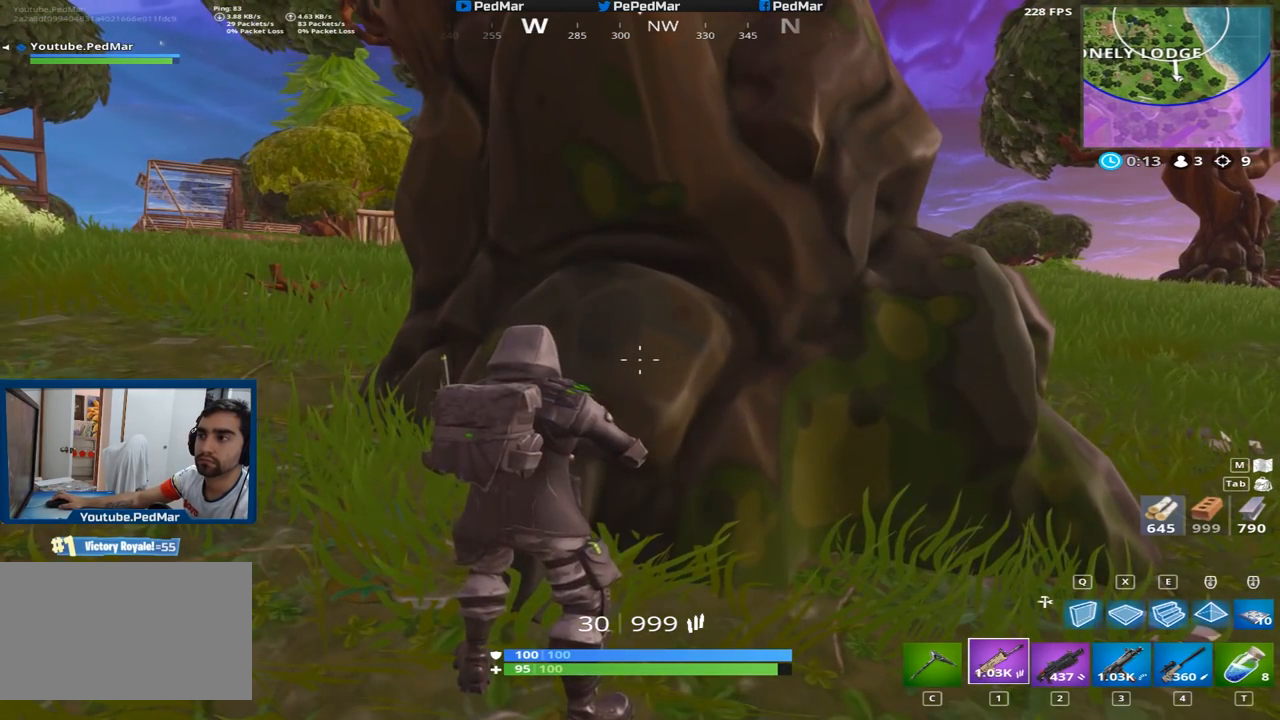
{"keys": ["a"], "mouse": [], "events": [[300, "a", "down"]]}
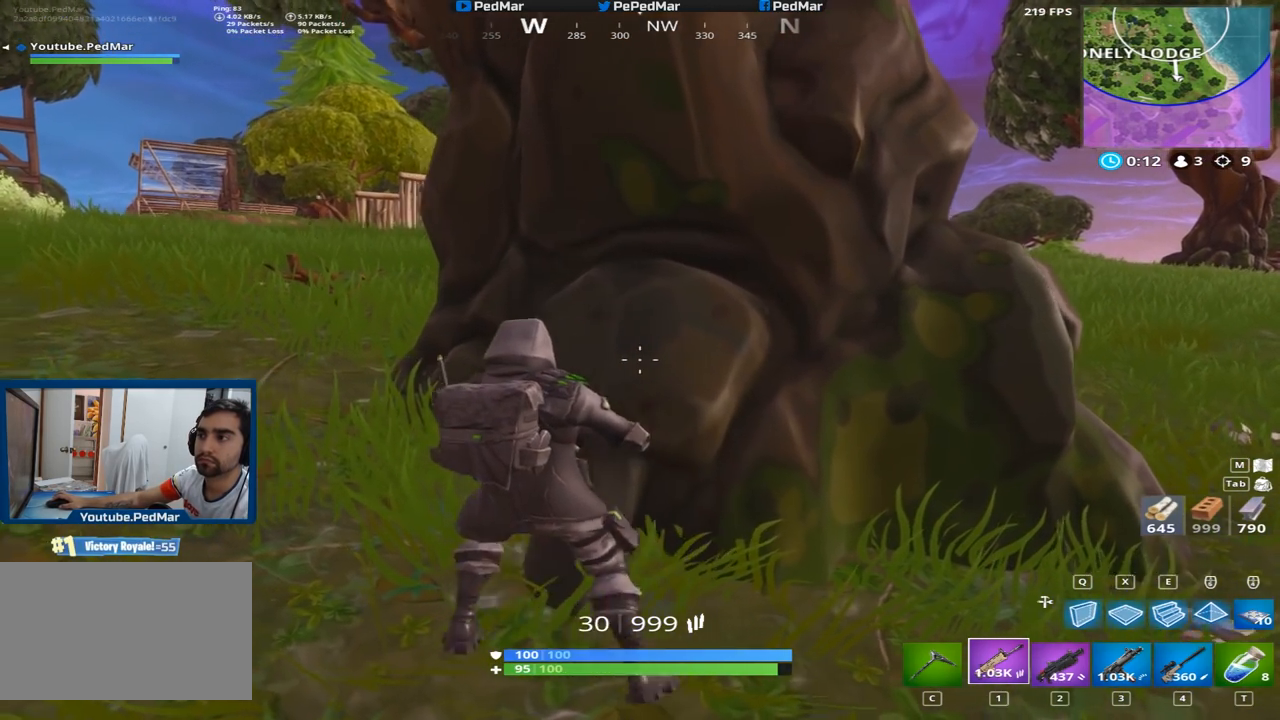
{"keys": ["a", "w"], "mouse": [], "events": [[117, "a", "up"], [134, "d", "down"], [250, "d", "up"], [334, "w", "down"], [451, "a", "down"]]}
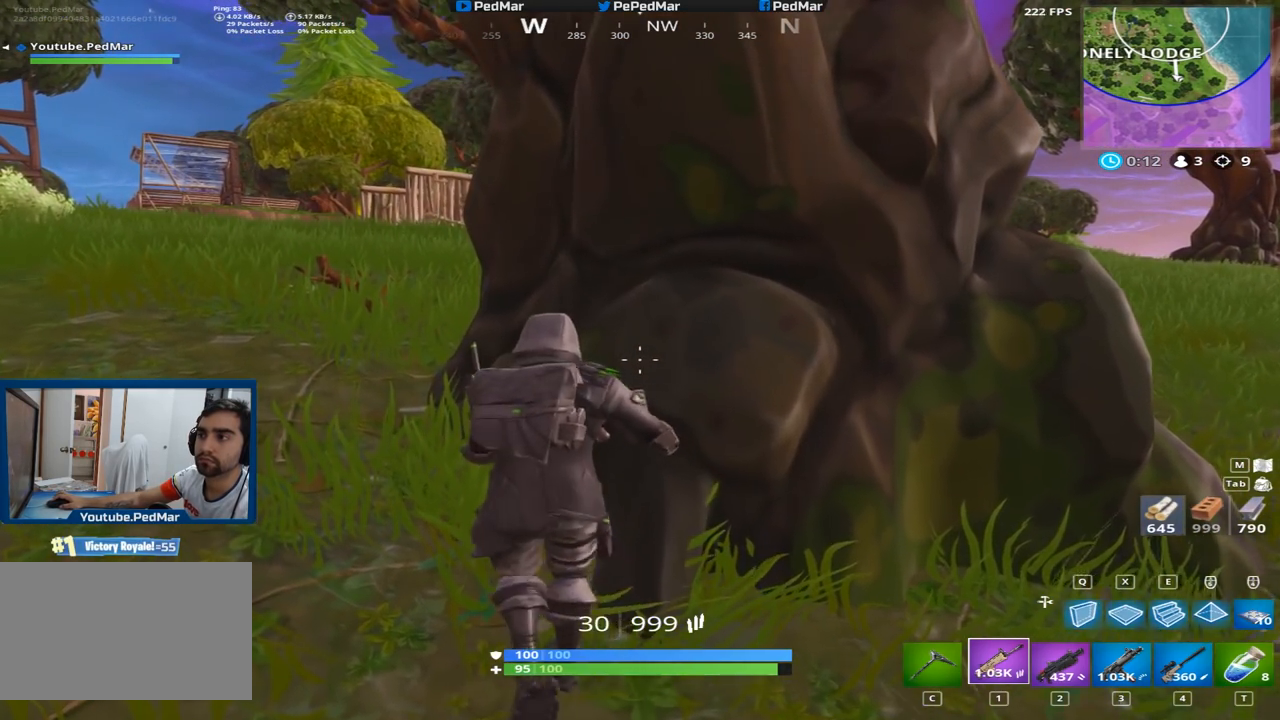
{"keys": ["a", "shift", "w"], "mouse": [], "events": [[33, "w", "up"], [116, "a", "up"], [183, "shift", "down"], [283, "a", "down"], [317, "w", "down"]]}
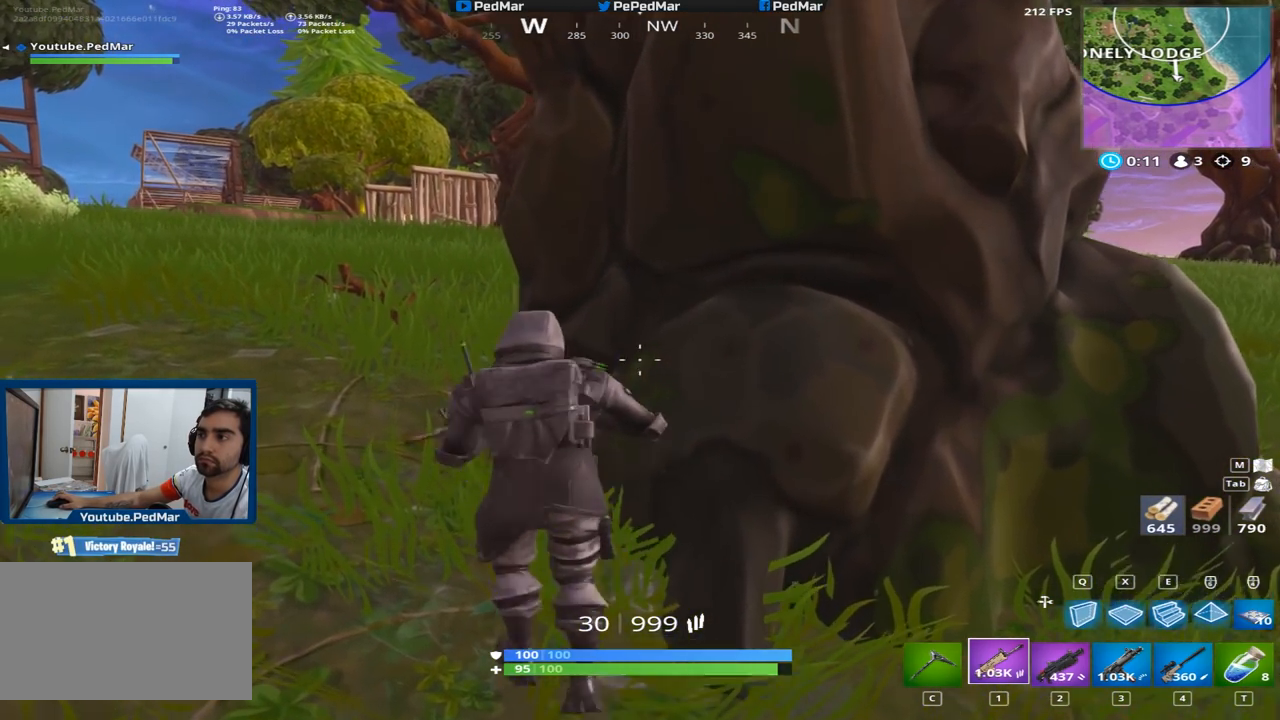
{"keys": ["shift", "w"], "mouse": [], "events": [[451, "a", "up"]]}
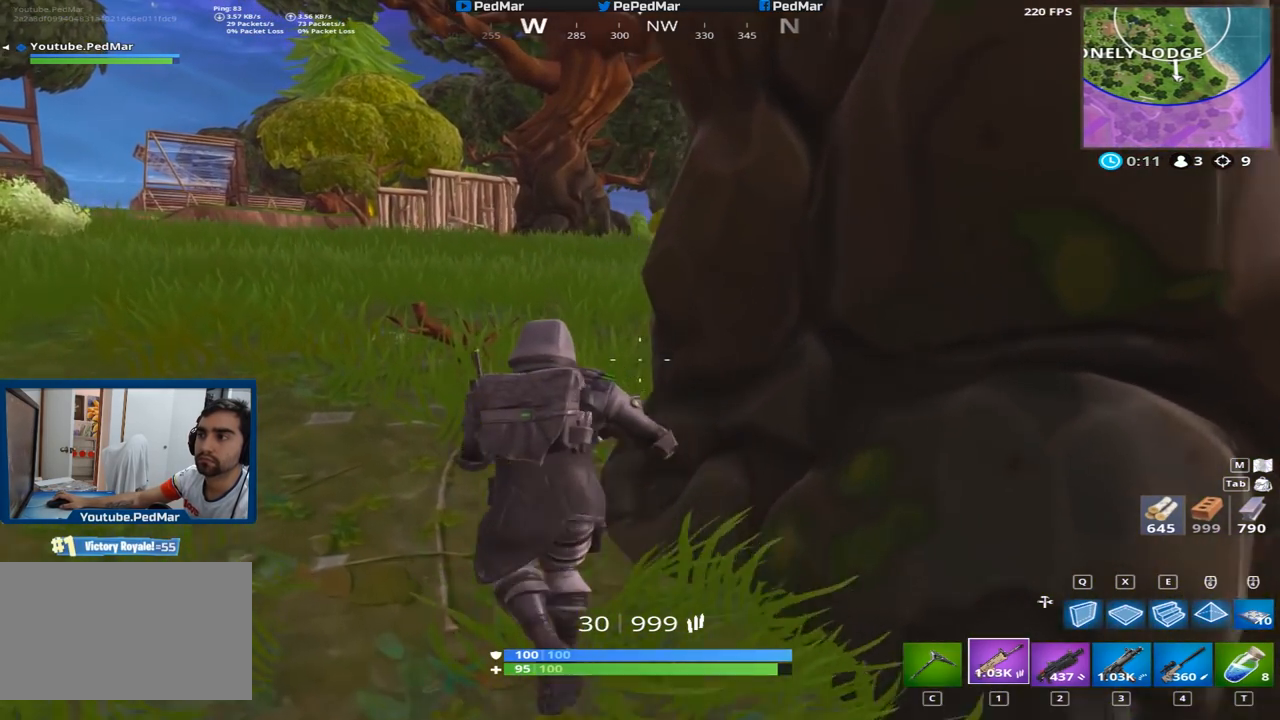
{"keys": ["d", "shift", "w"], "mouse": [], "events": [[133, "c", "down"], [217, "c", "up"], [383, "d", "down"]]}
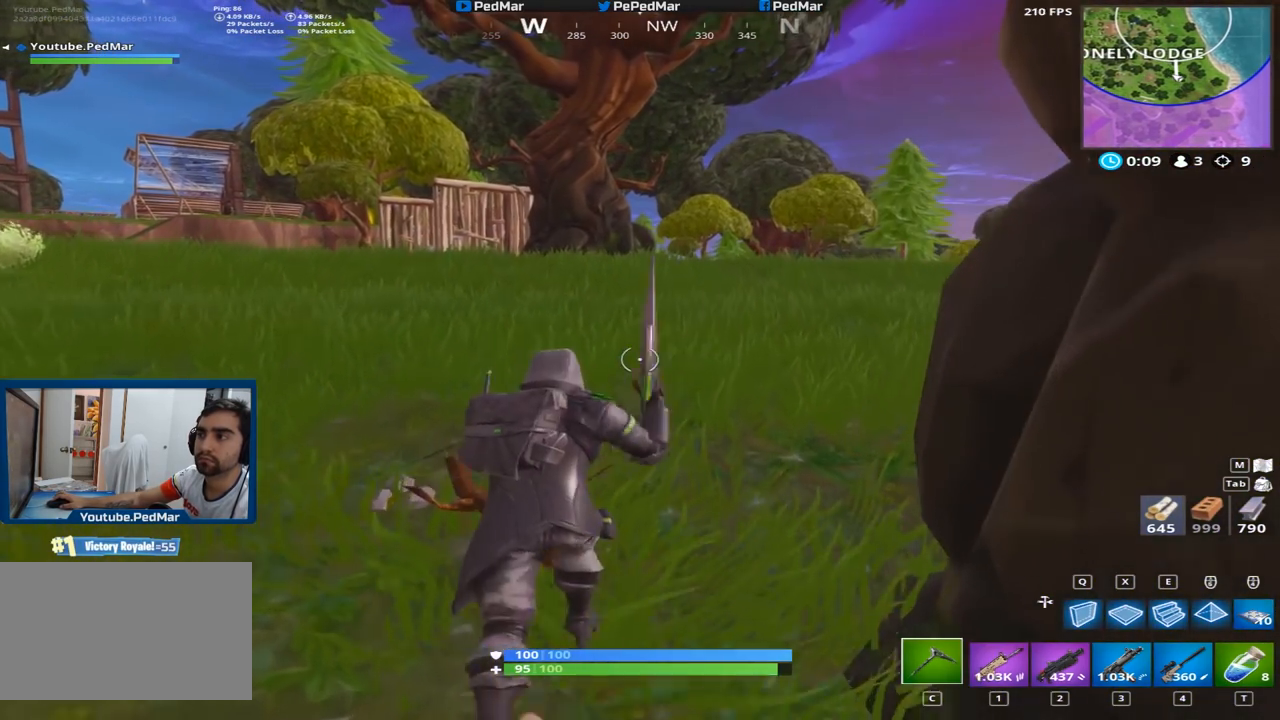
{"keys": ["shift", "w"], "mouse": [], "events": [[367, "d", "up"]]}
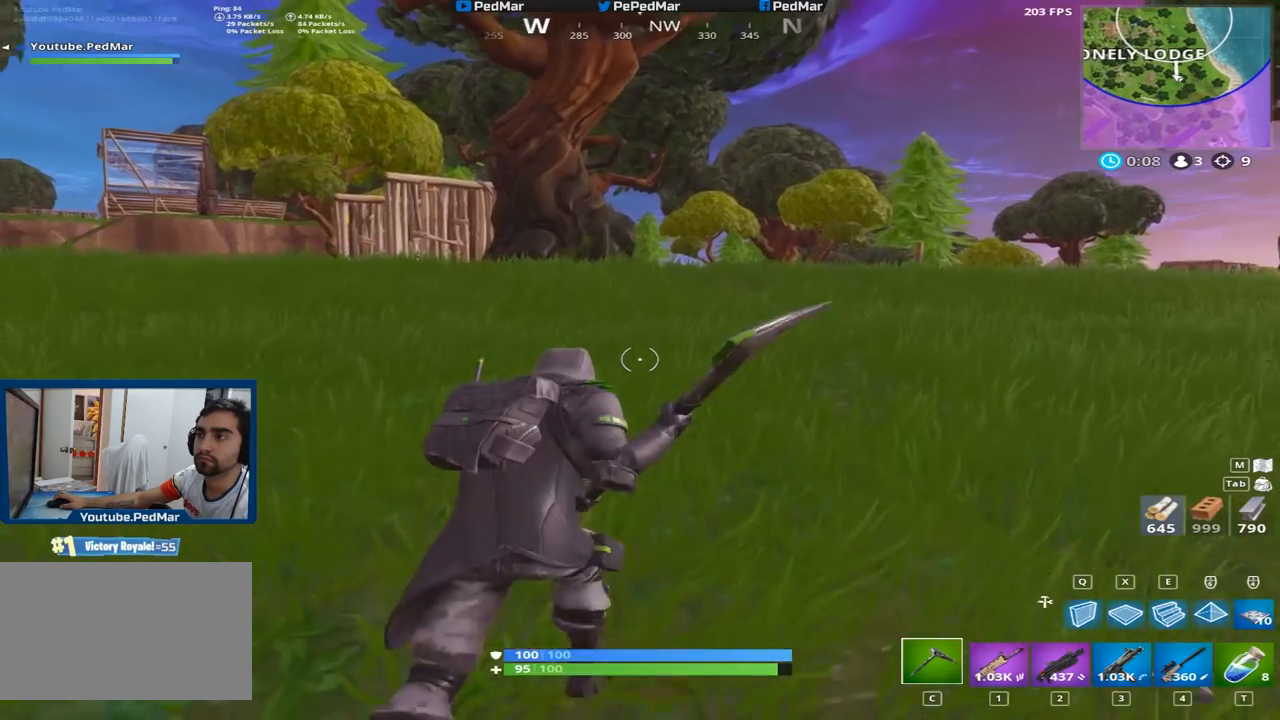
{"keys": ["d", "shift", "w"], "mouse": [], "events": [[50, "d", "down"]]}
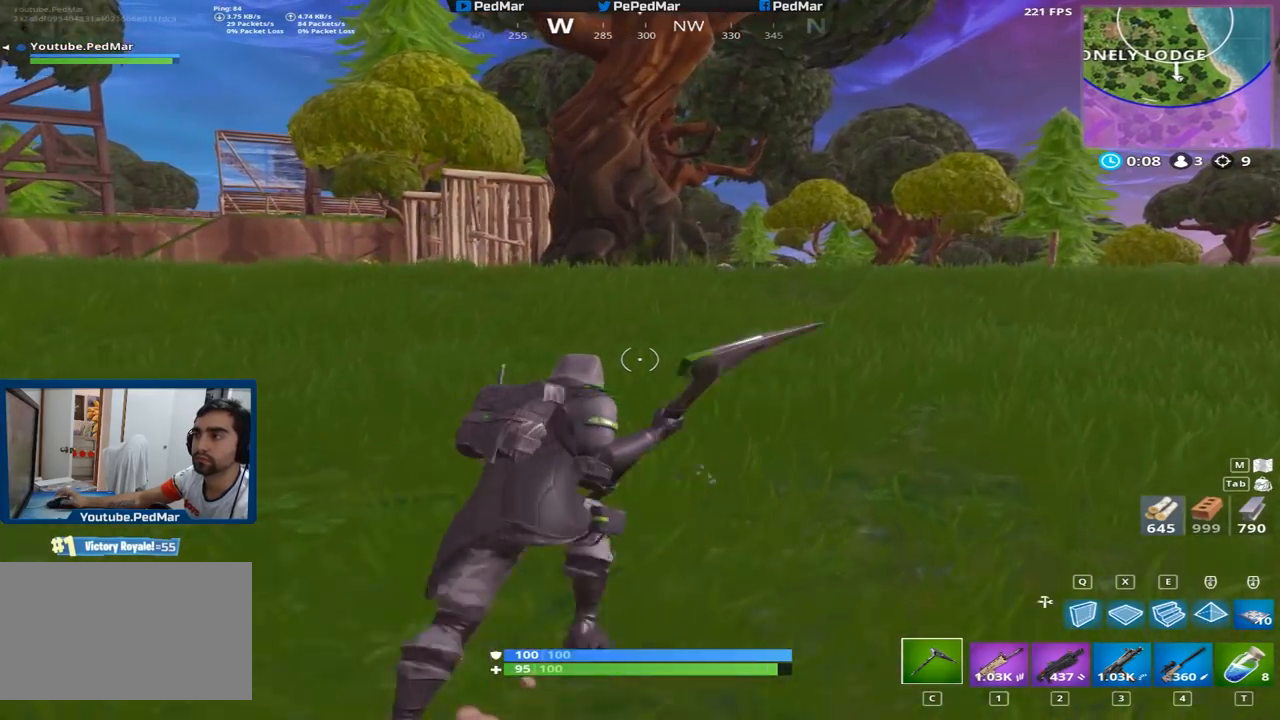
{"keys": ["shift", "w"], "mouse": [], "events": [[101, "d", "up"]]}
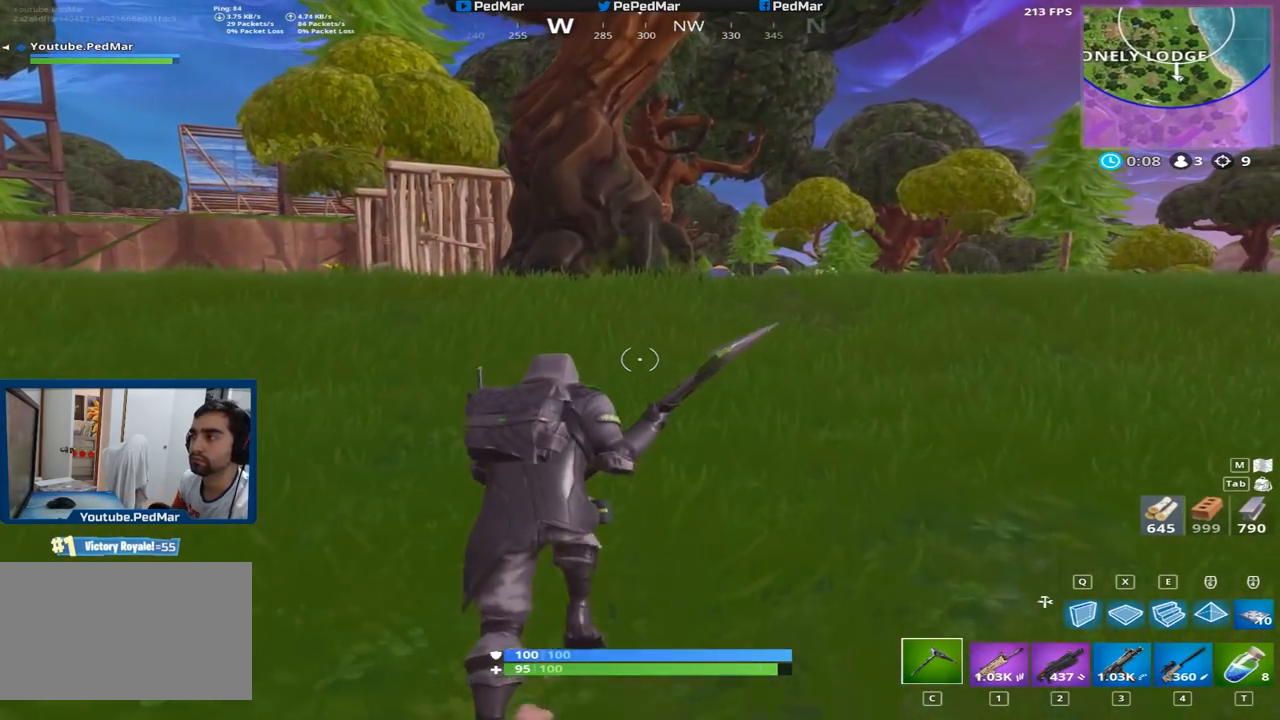
{"keys": ["shift", "w"], "mouse": [], "events": []}
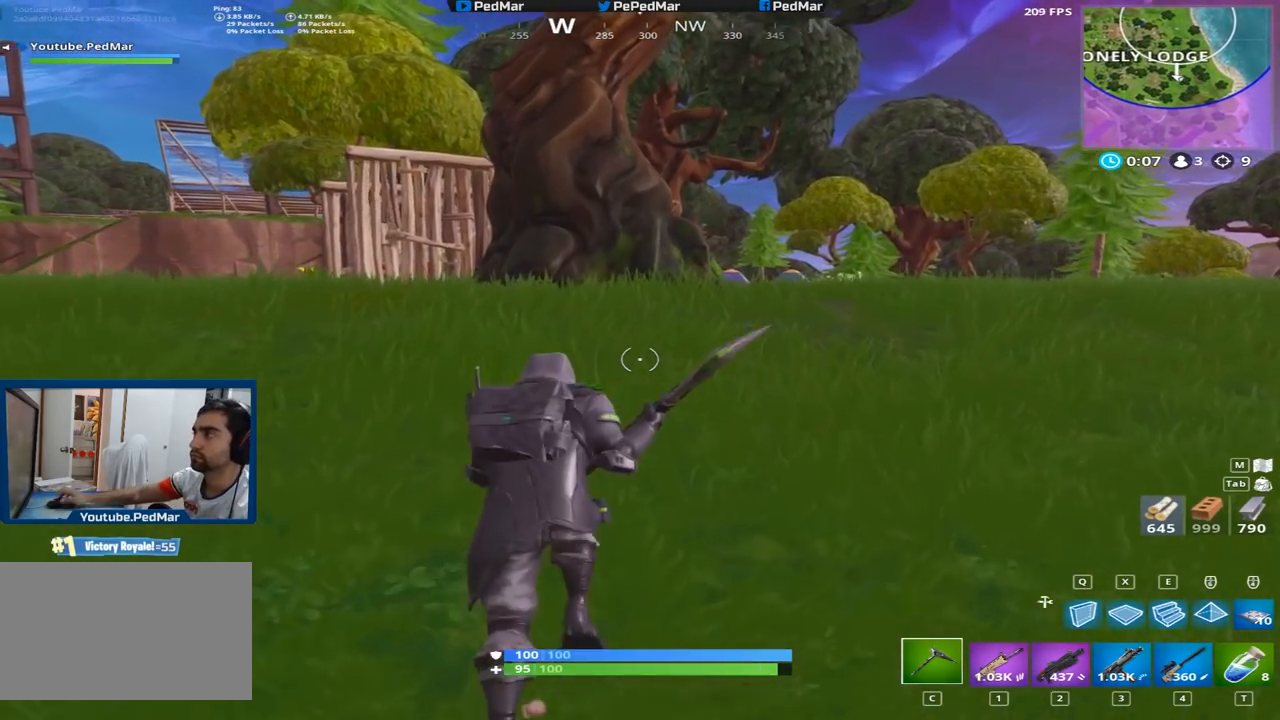
{"keys": ["shift", "w"], "mouse": [], "events": [[67, "space", "down"], [184, "space", "up"]]}
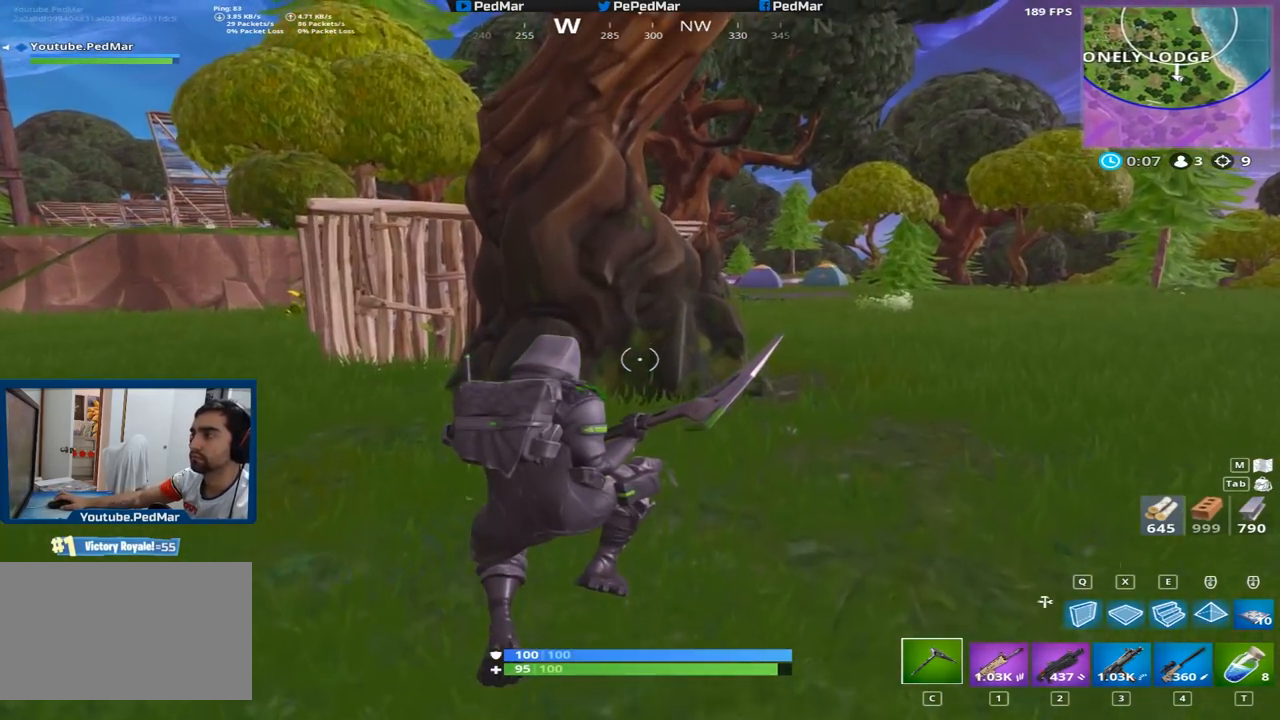
{"keys": ["a", "shift", "w"], "mouse": [], "events": [[267, "a", "down"]]}
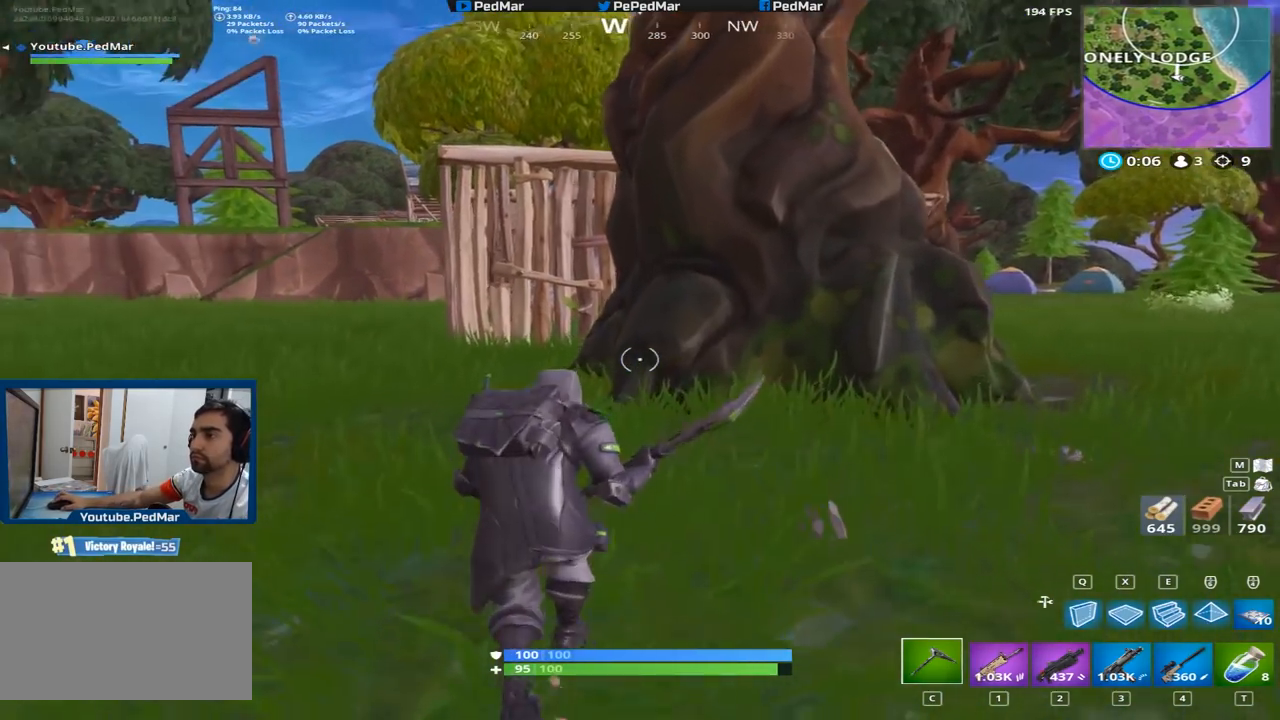
{"keys": ["a", "shift", "w"], "mouse": [], "events": []}
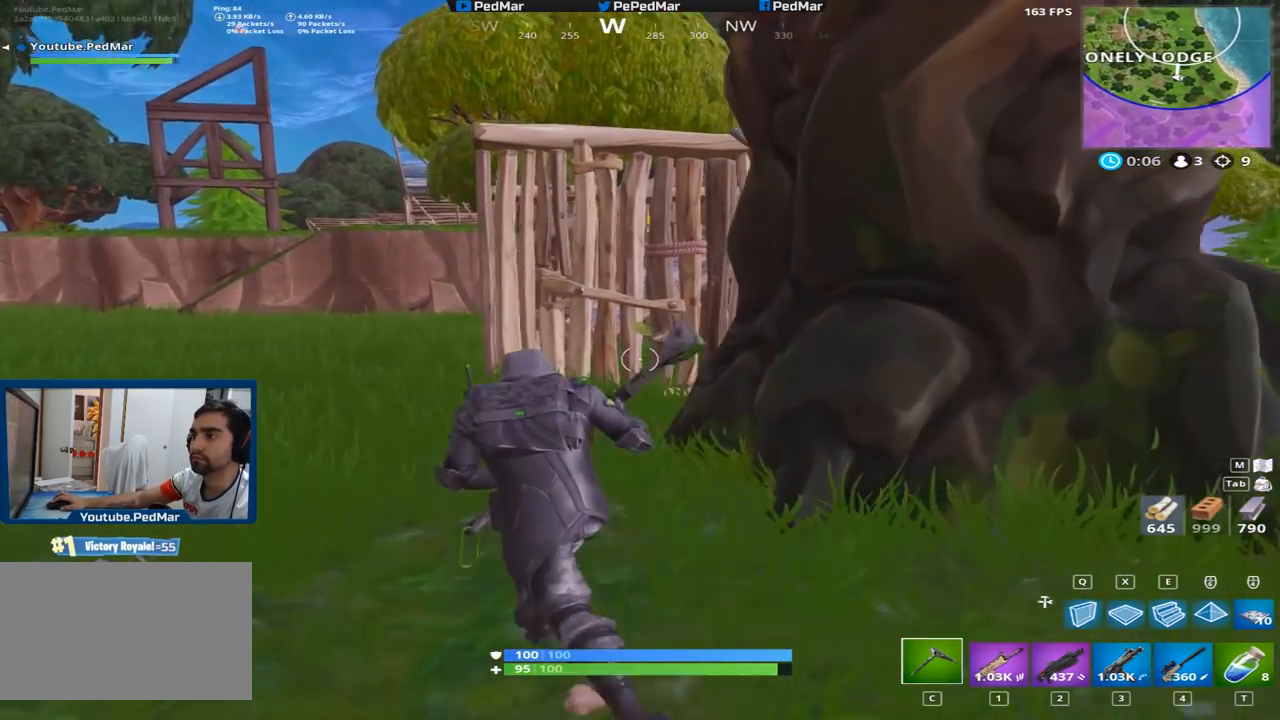
{"keys": ["a", "shift", "w"], "mouse": [], "events": [[200, "ctrl", "down"], [350, "ctrl", "up"]]}
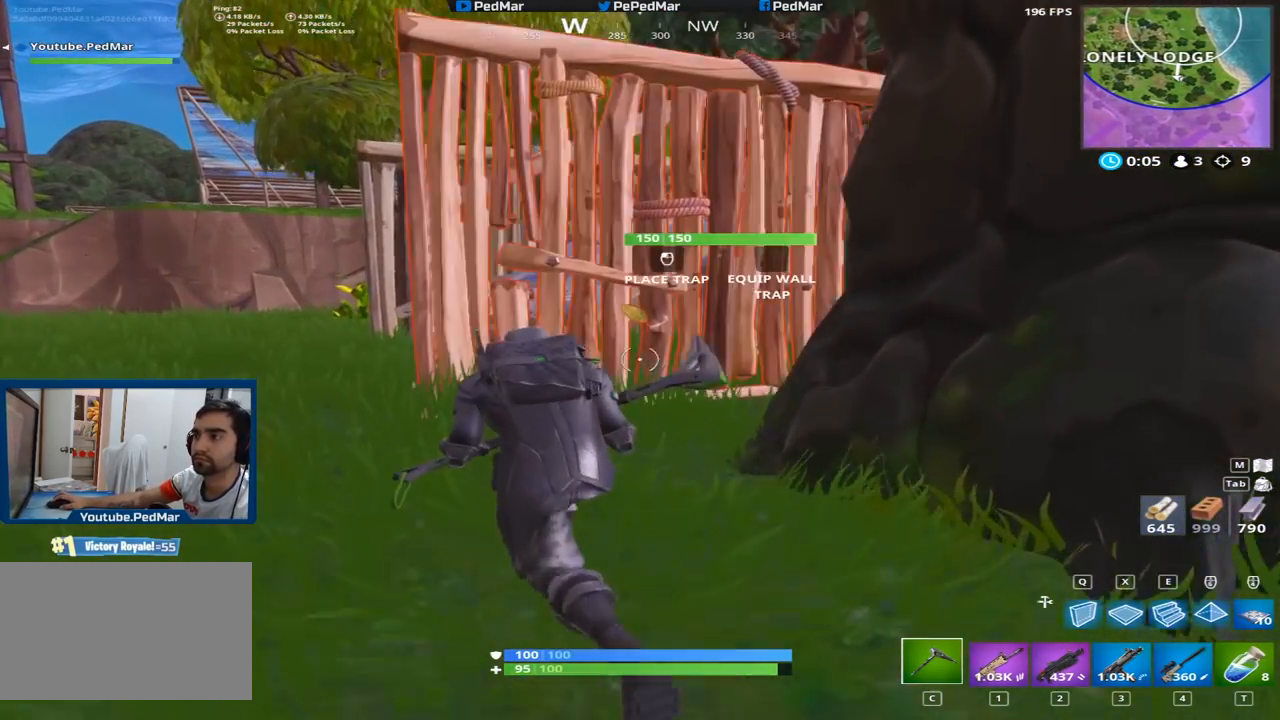
{"keys": ["a", "shift"], "mouse": [], "events": [[418, "w", "up"]]}
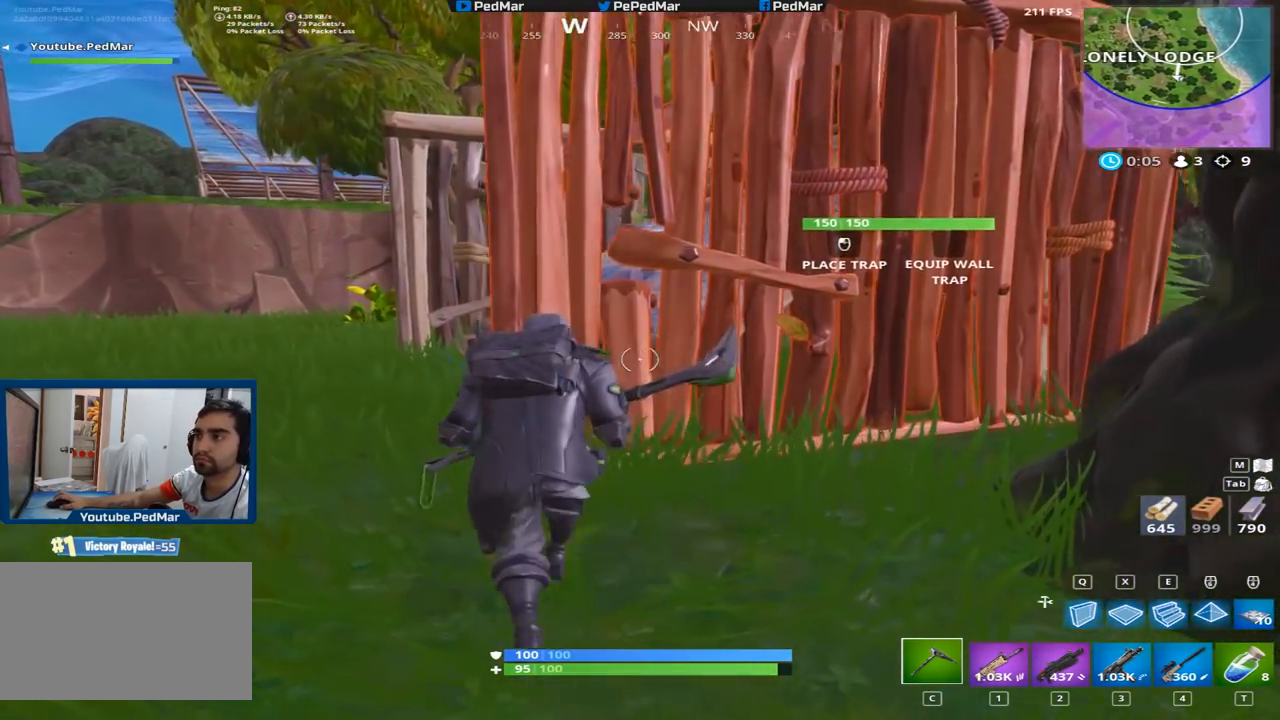
{"keys": ["a", "shift", "w"], "mouse": [], "events": [[83, "w", "down"]]}
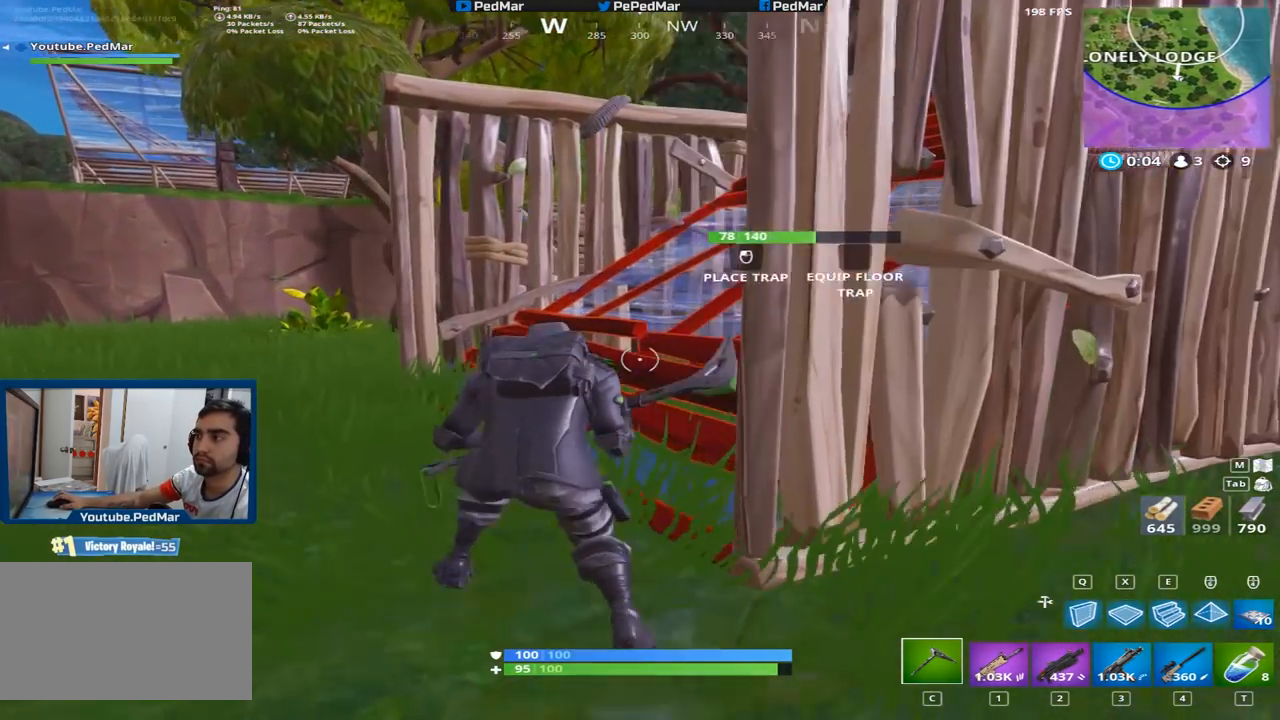
{"keys": ["shift", "w"], "mouse": [], "events": [[34, "a", "up"]]}
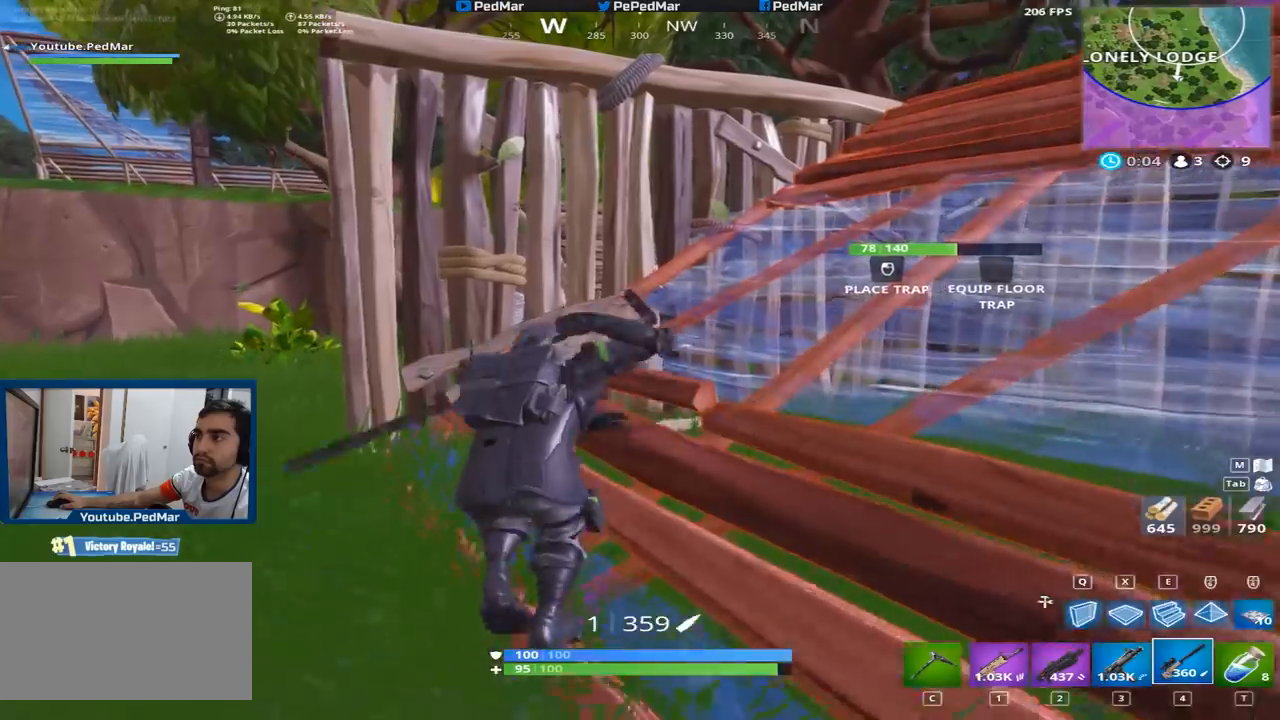
{"keys": ["d", "shift", "w"], "mouse": [], "events": [[100, "d", "down"]]}
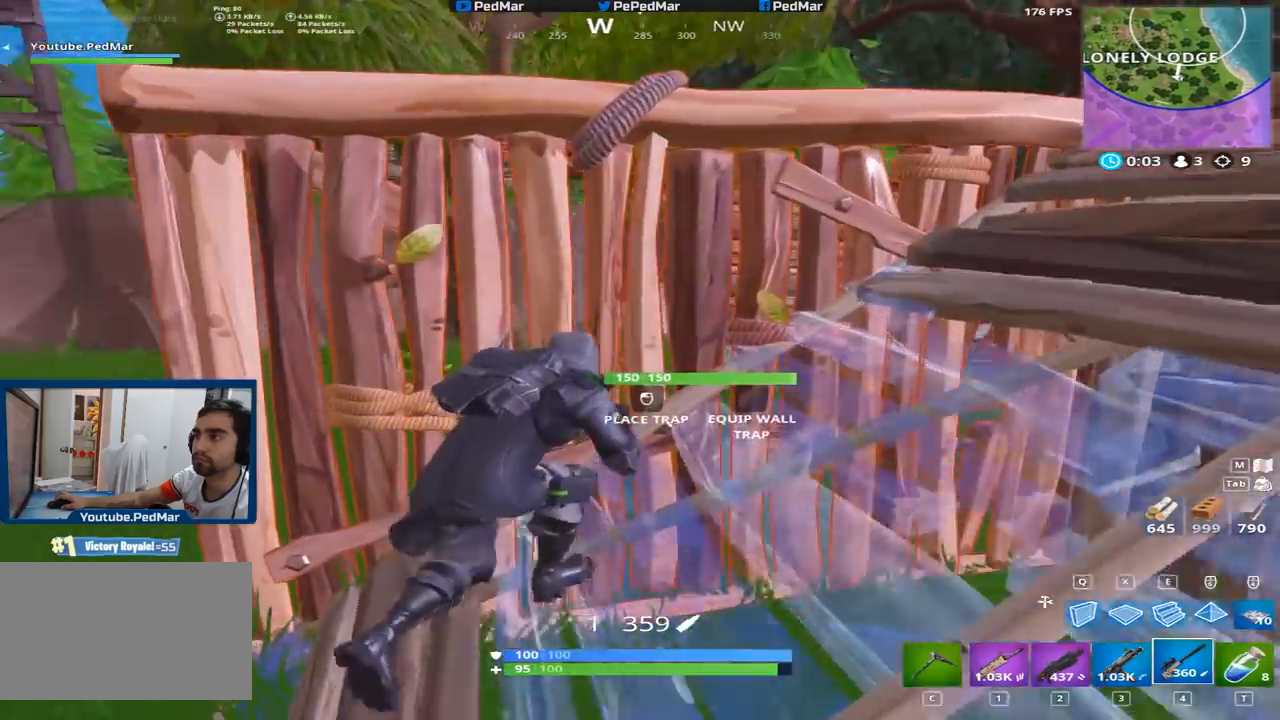
{"keys": ["d", "shift"], "mouse": [], "events": [[167, "w", "up"]]}
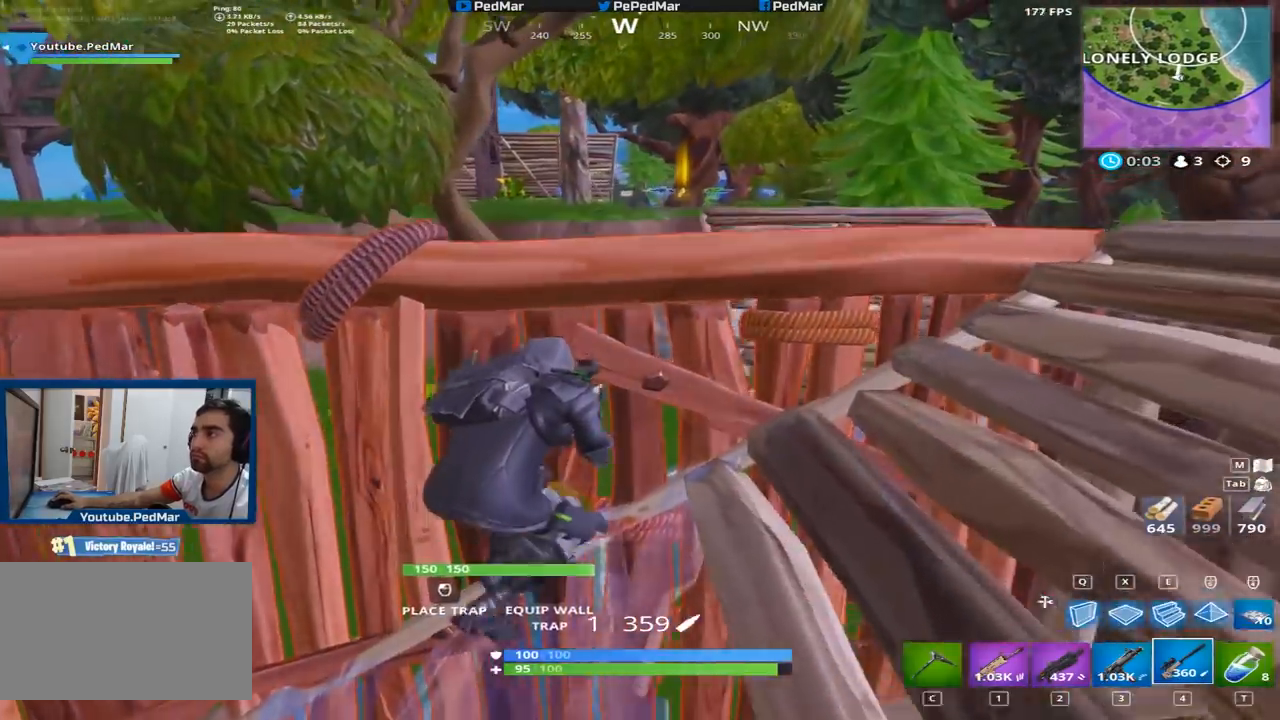
{"keys": ["d", "shift"], "mouse": [], "events": [[83, "d", "up"], [100, "a", "down"], [417, "a", "up"], [450, "d", "down"]]}
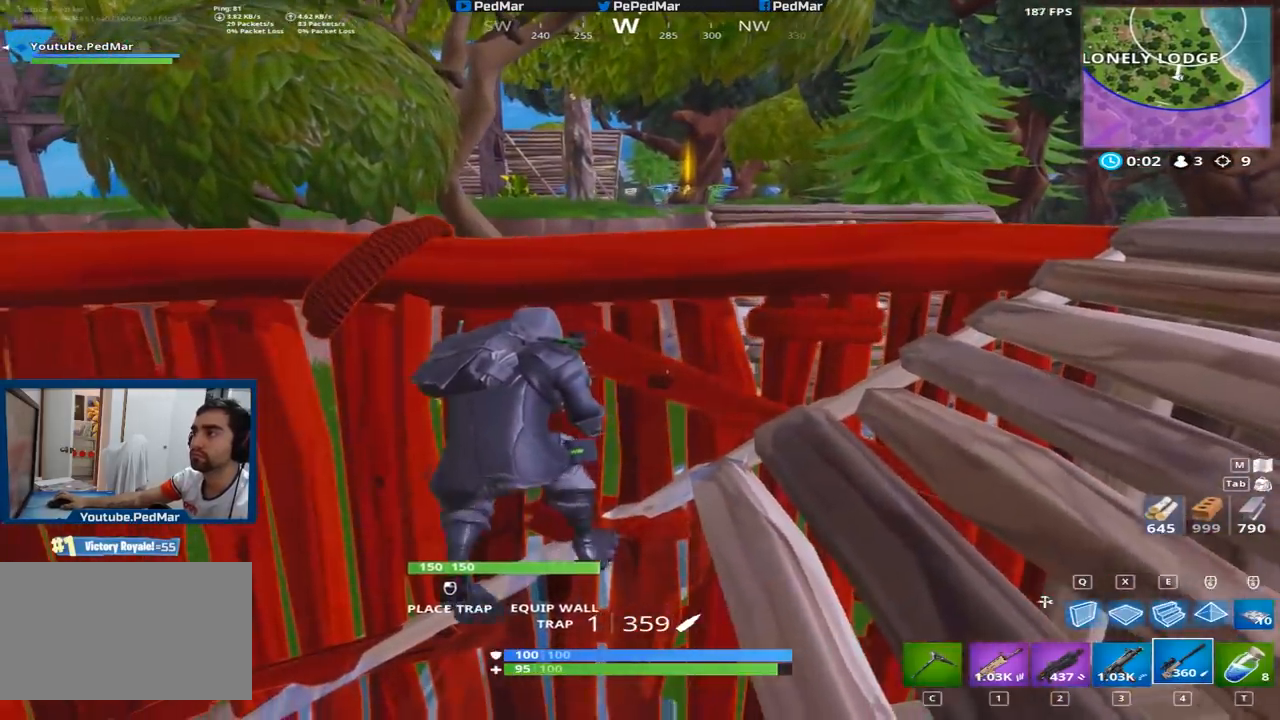
{"keys": ["d", "shift"], "mouse": [], "events": []}
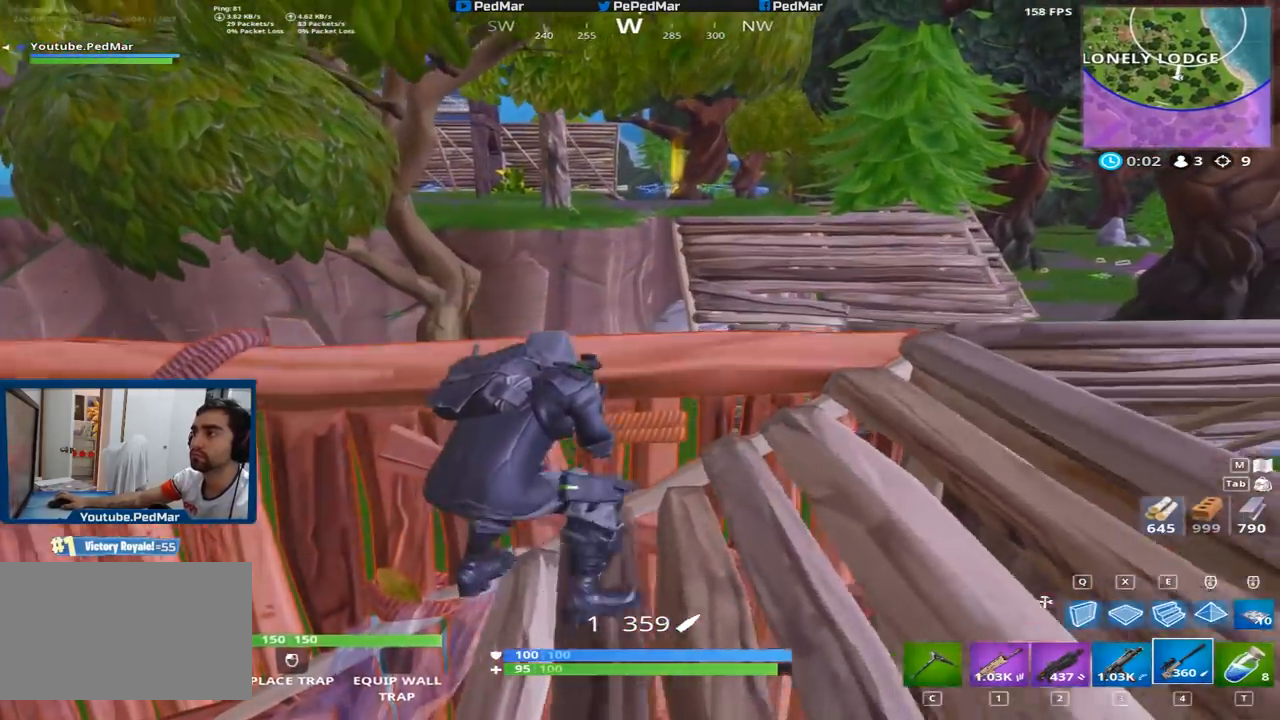
{"keys": ["d", "shift"], "mouse": [], "events": [[33, "d", "up"], [50, "a", "down"], [484, "d", "down"], [500, "a", "up"]]}
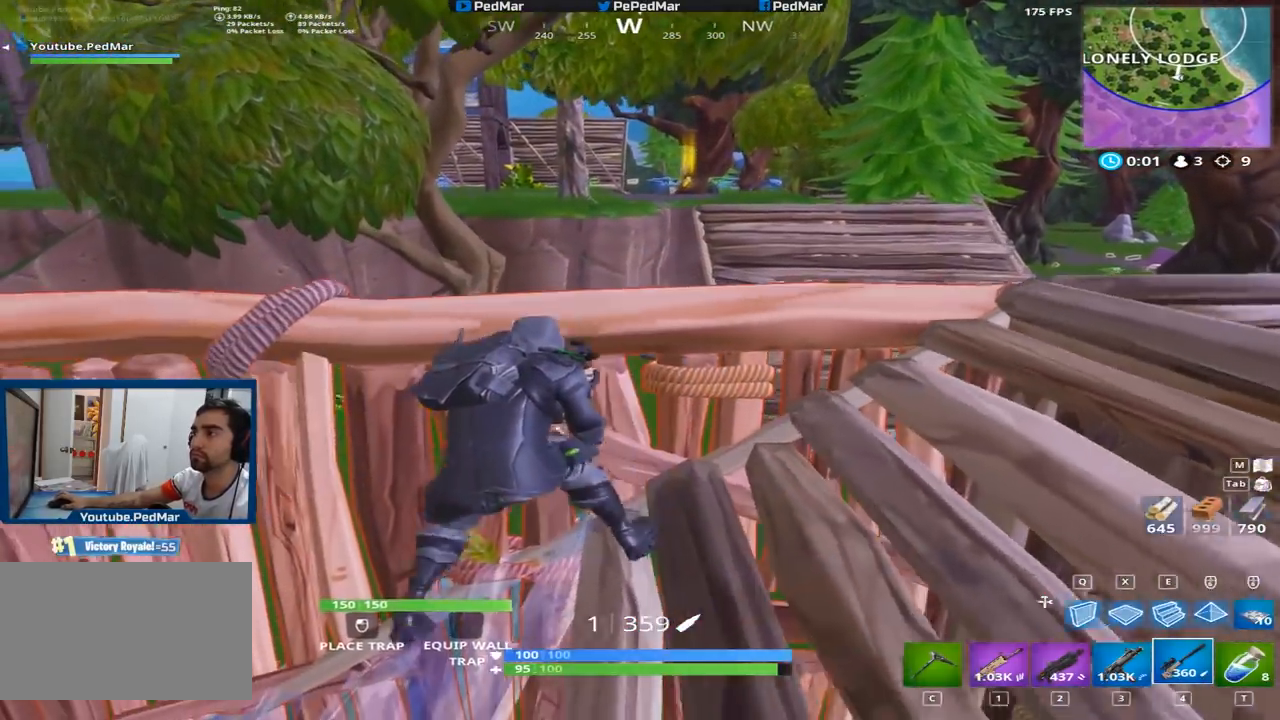
{"keys": ["a", "shift"], "mouse": [], "events": [[267, "a", "down"], [284, "d", "up"]]}
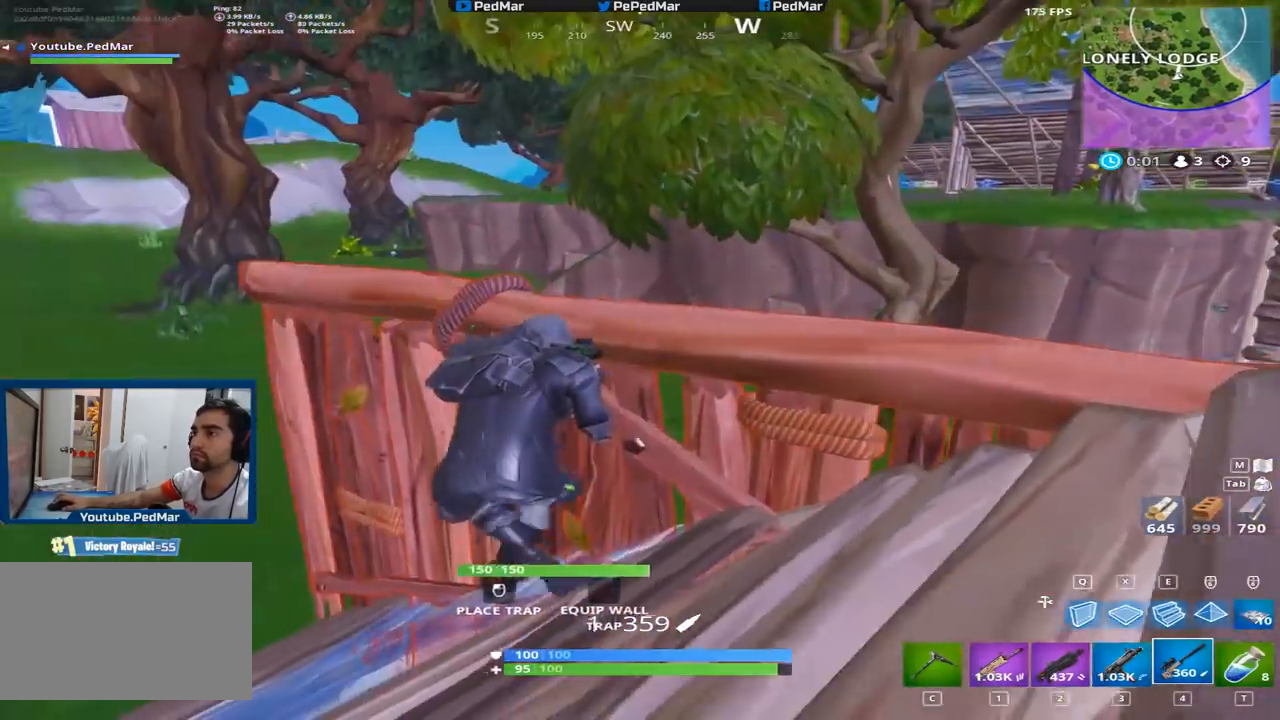
{"keys": ["a", "d", "shift"], "mouse": [], "events": [[317, "d", "down"], [367, "a", "up"], [384, "a", "down"]]}
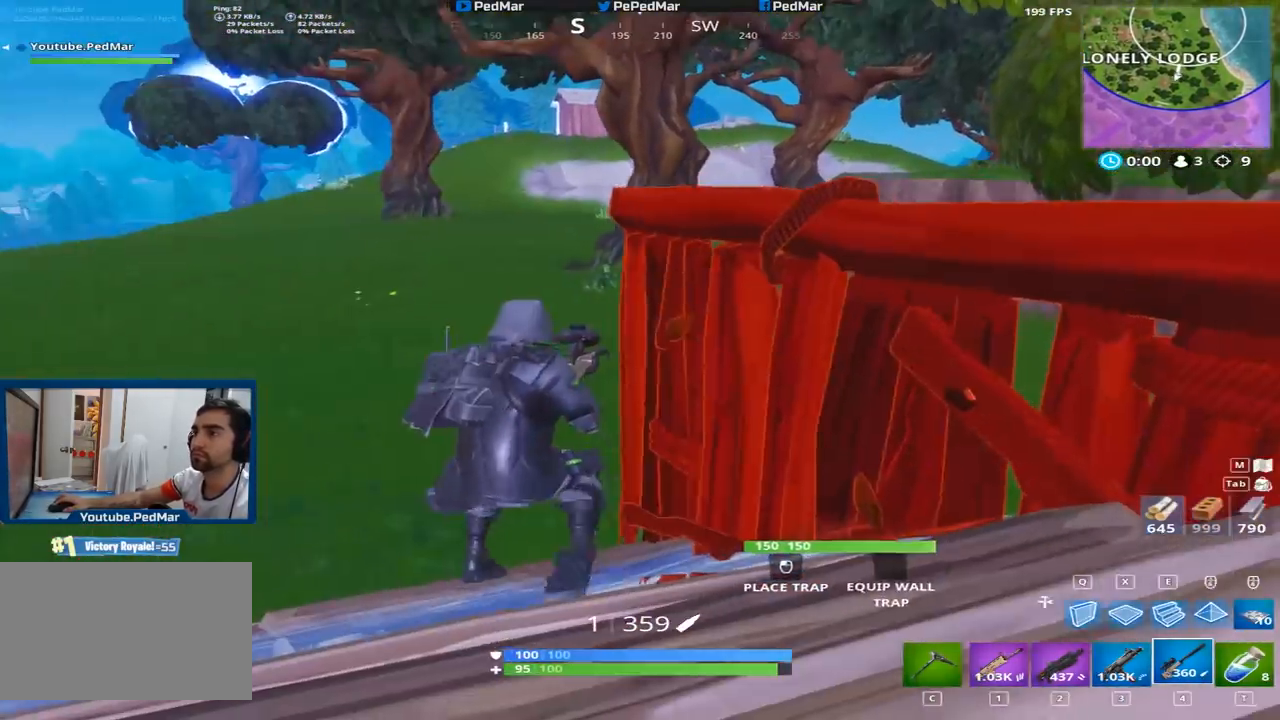
{"keys": ["d", "shift", "w"], "mouse": [], "events": [[17, "d", "up"], [167, "w", "down"], [284, "d", "down"], [284, "w", "up"], [301, "a", "up"], [468, "w", "down"]]}
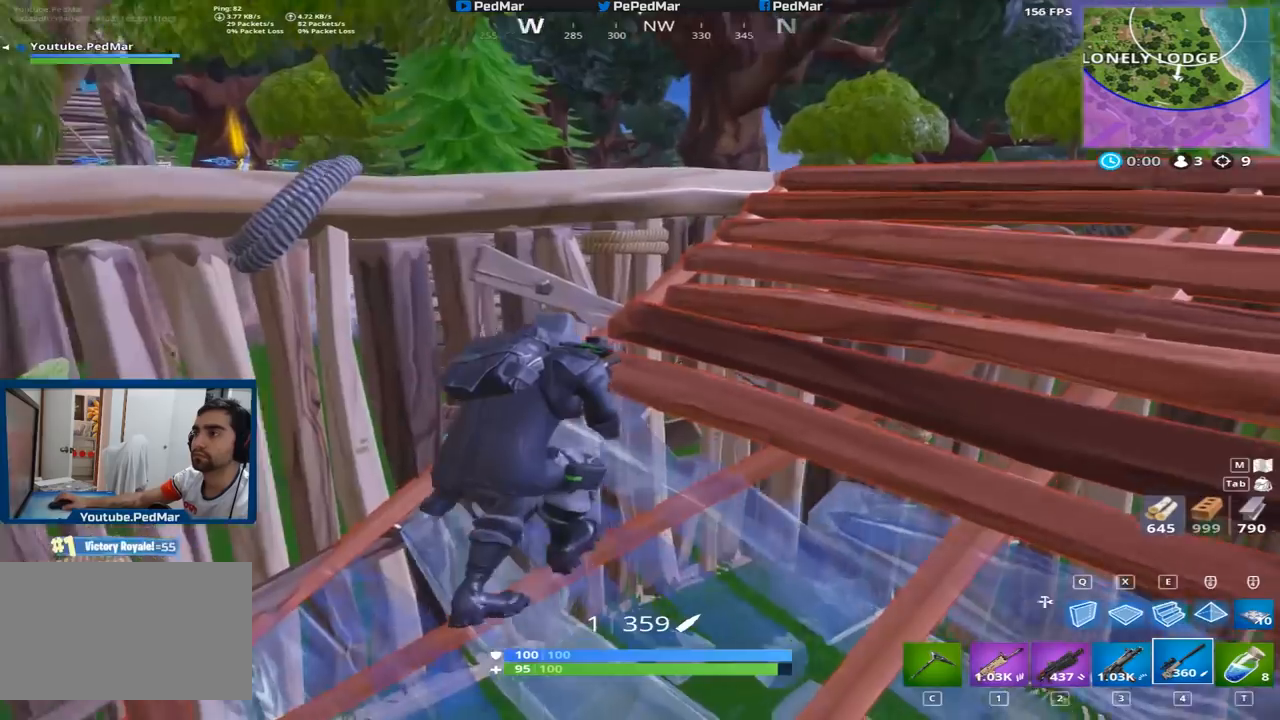
{"keys": ["a"], "mouse": [], "events": [[300, "d", "up"], [300, "w", "up"], [334, "a", "down"], [500, "shift", "up"]]}
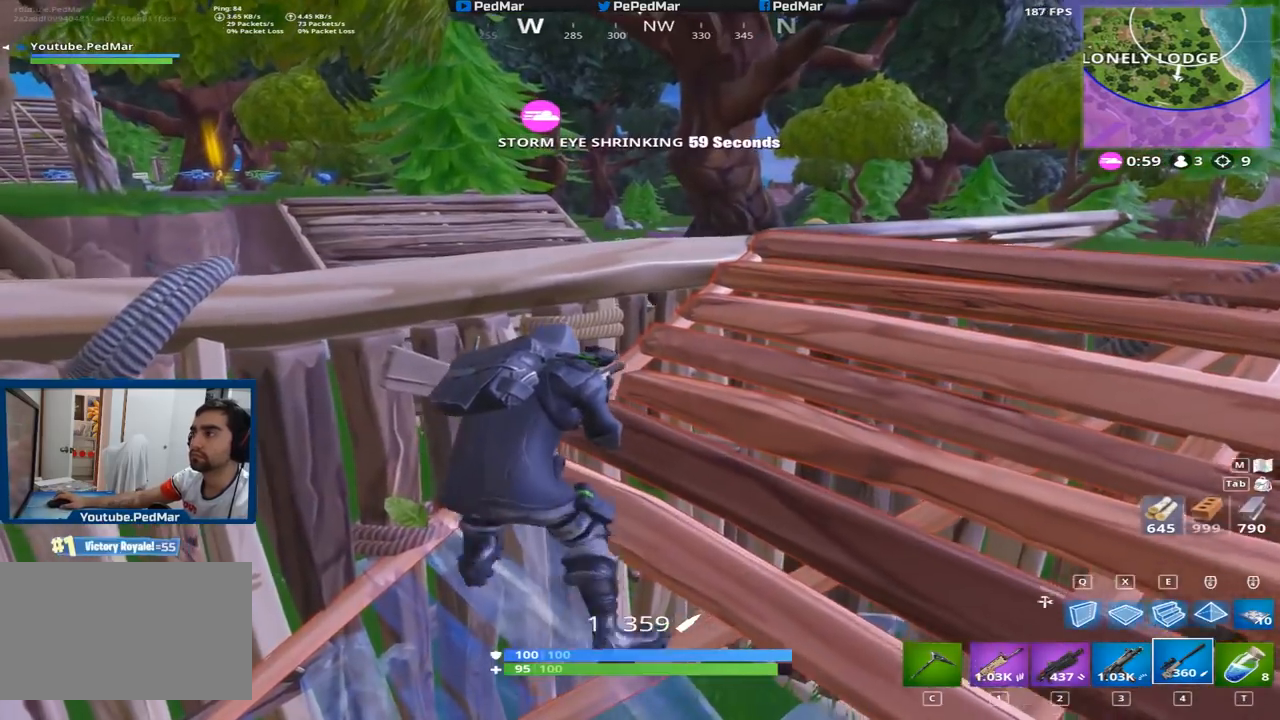
{"keys": [], "mouse": [], "events": [[51, "a", "up"]]}
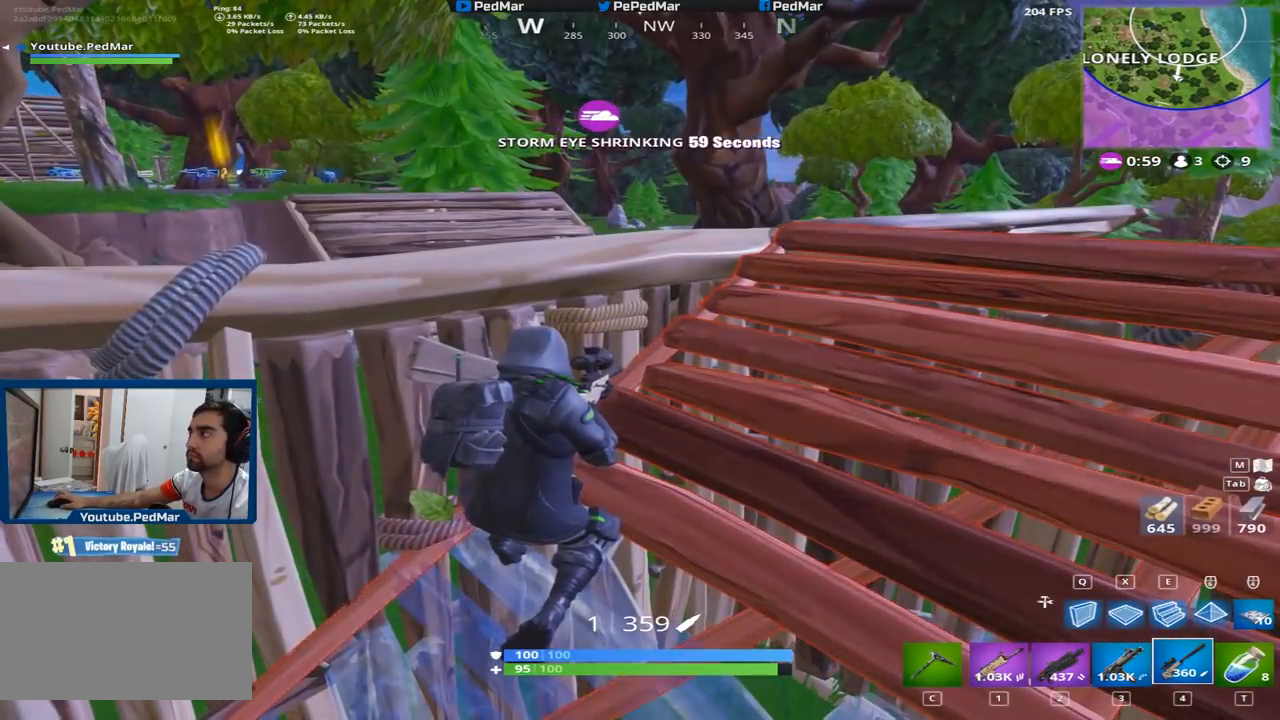
{"keys": [], "mouse": [], "events": []}
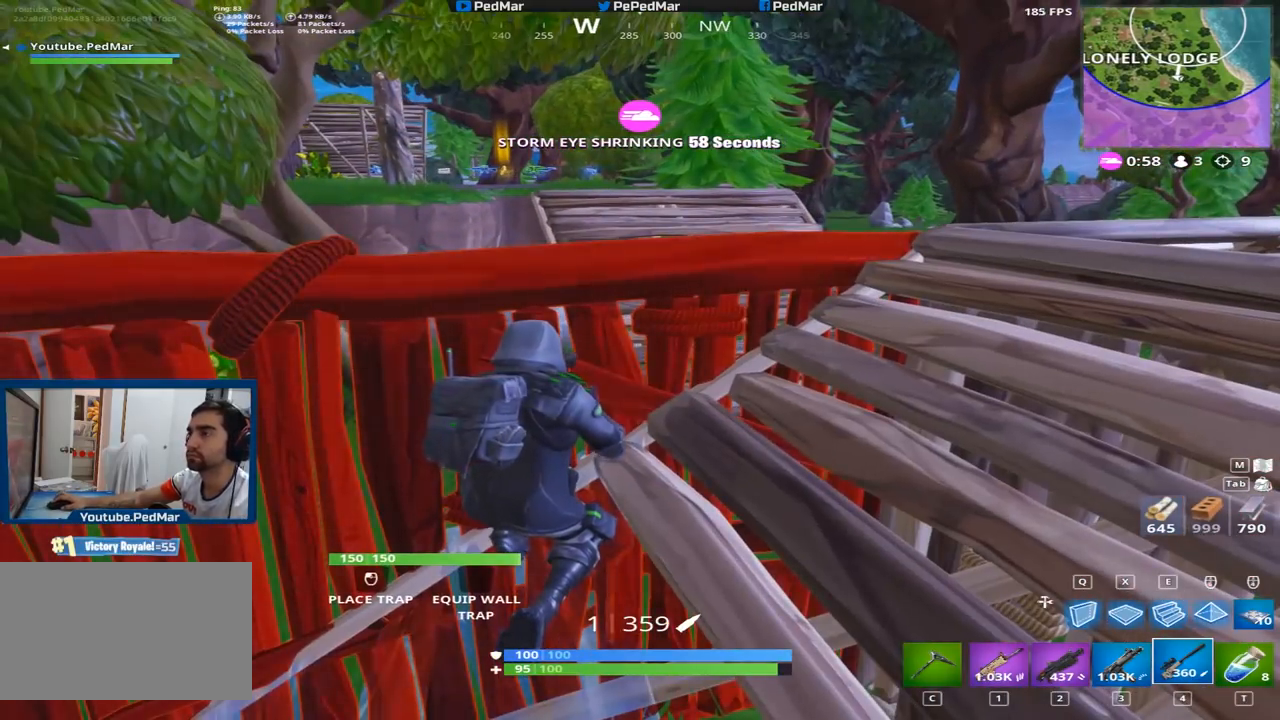
{"keys": [], "mouse": [], "events": []}
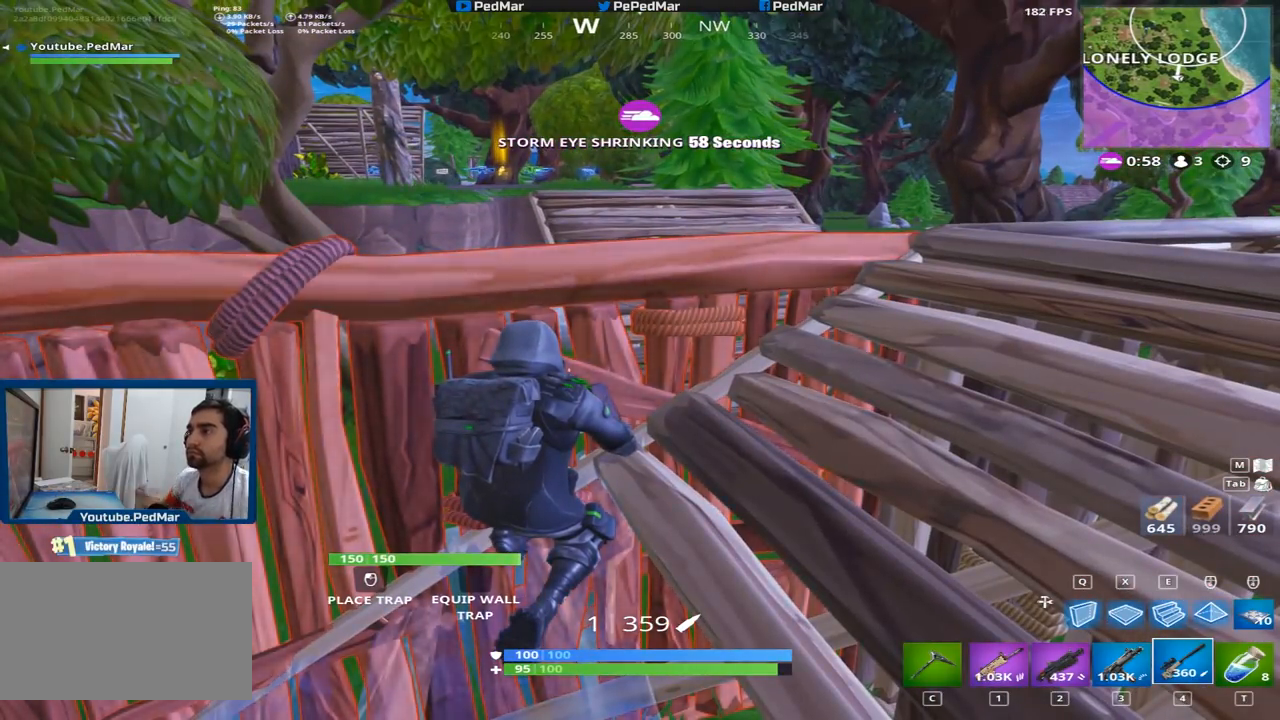
{"keys": [], "mouse": [], "events": []}